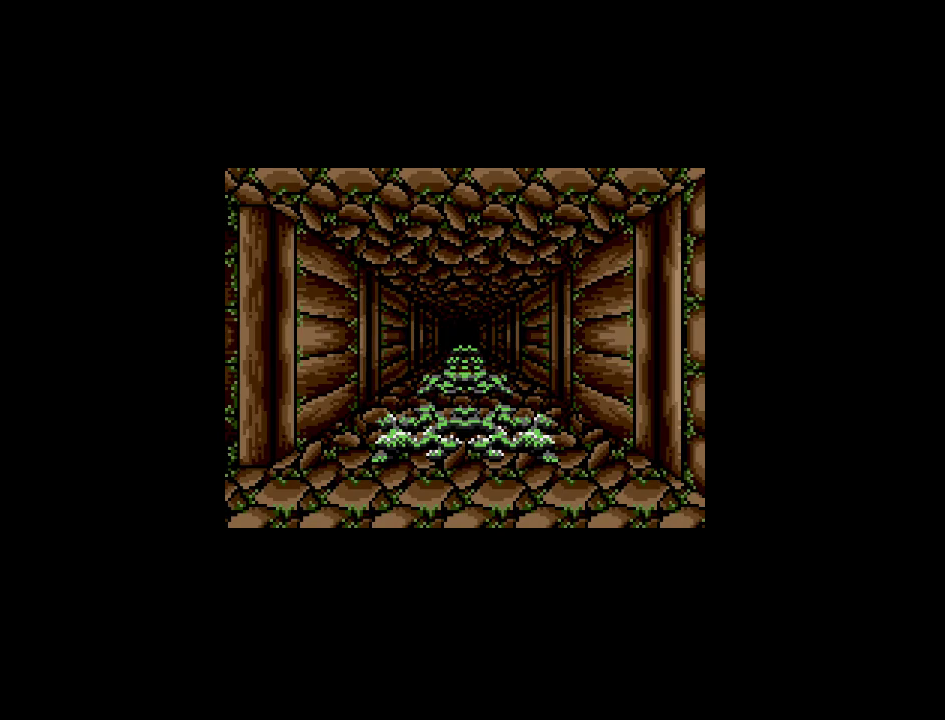
Gameplay with a controller (Nintendo layout); each line is a JSON object with the inputs held at the frame after it. "events" lists button and stick changes between this image and that frame as [ms after this image, input, new state], when the widget could be followed in between. Not read: L3 R3.
{"buttons": [], "events": [[67, "DPAD_UP", "down"], [267, "DPAD_UP", "up"]]}
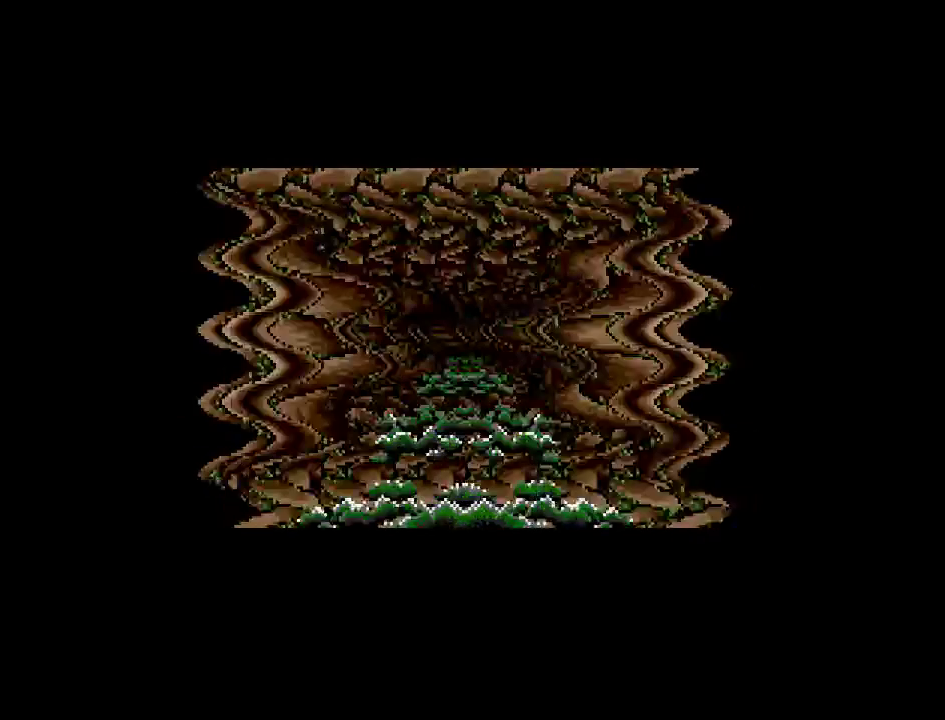
{"buttons": ["DPAD_UP"], "events": [[433, "DPAD_UP", "down"]]}
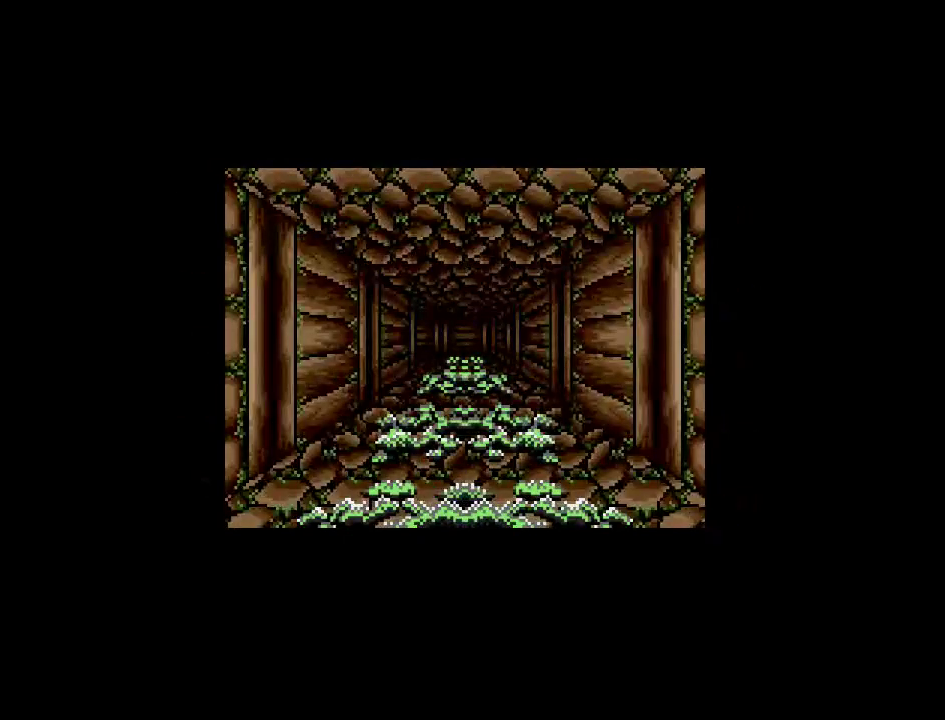
{"buttons": [], "events": [[83, "DPAD_UP", "up"]]}
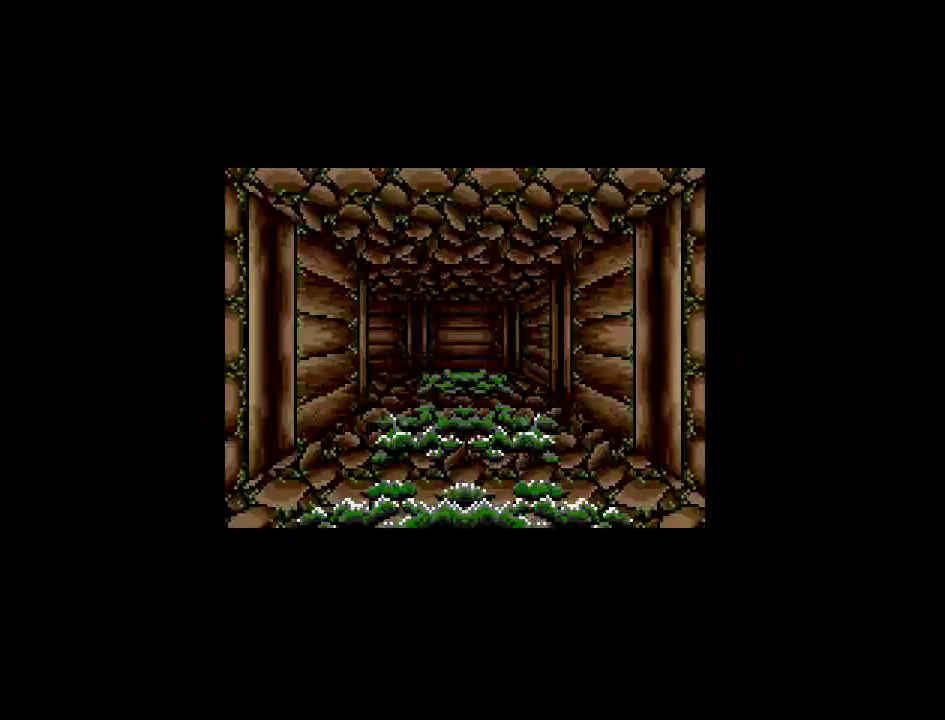
{"buttons": [], "events": [[167, "DPAD_UP", "down"], [500, "DPAD_UP", "up"]]}
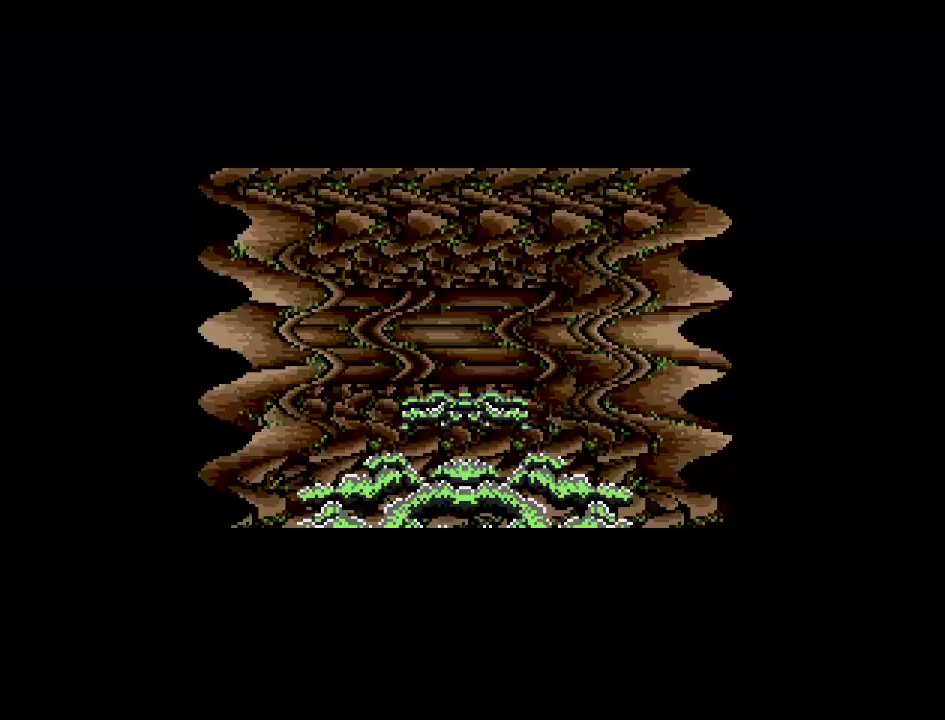
{"buttons": [], "events": []}
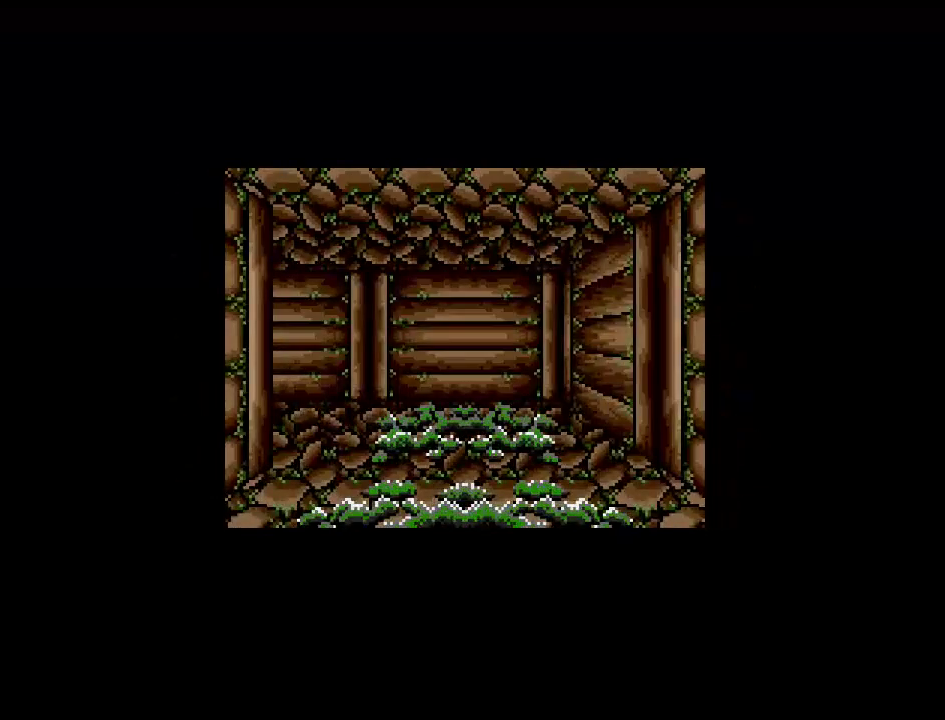
{"buttons": [], "events": []}
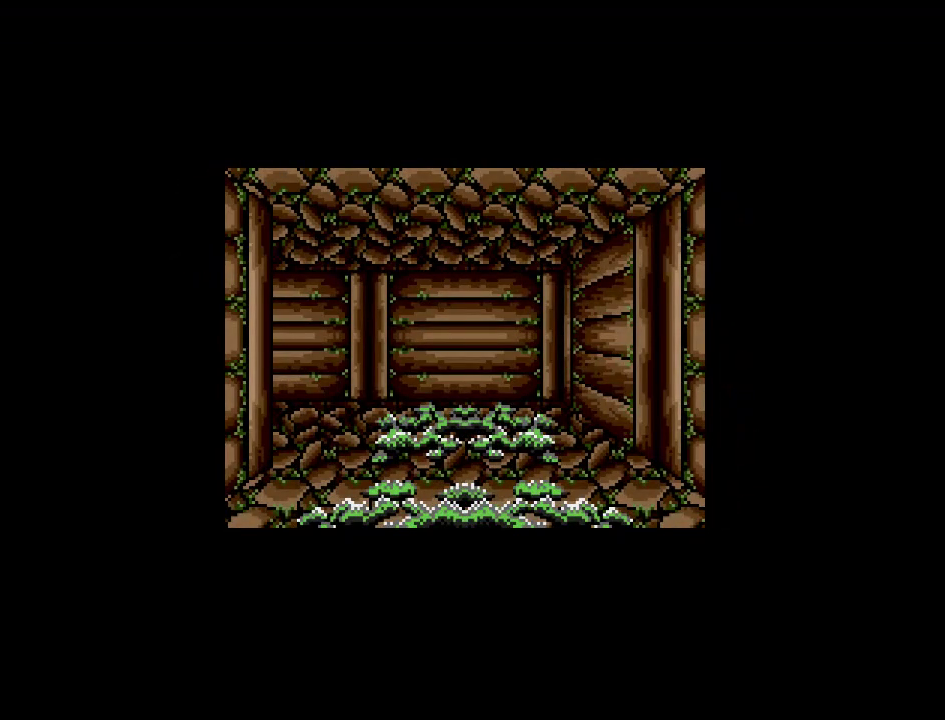
{"buttons": [], "events": []}
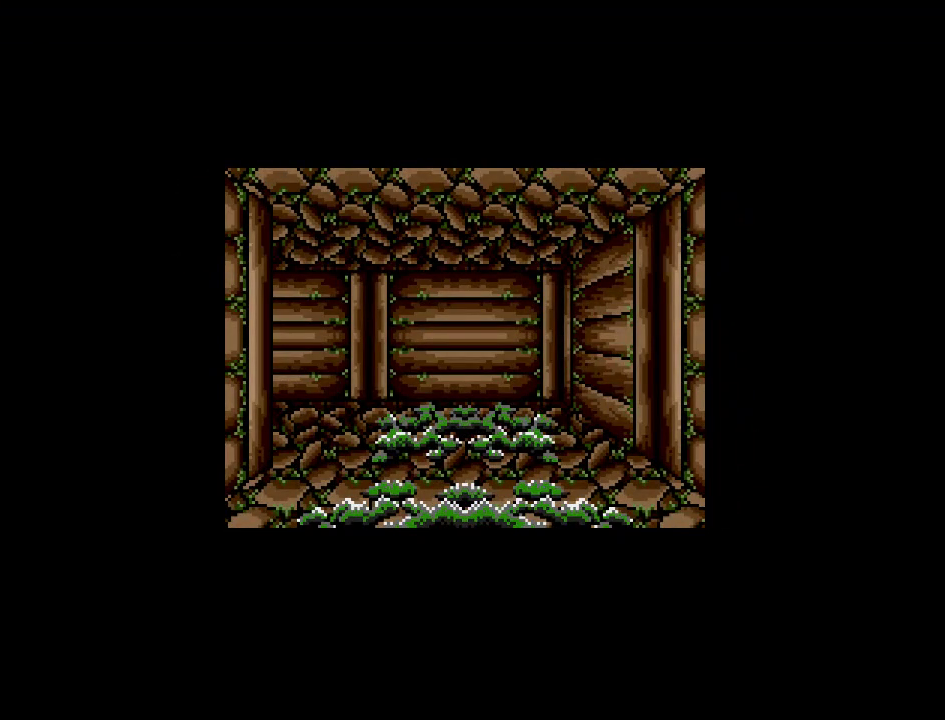
{"buttons": [], "events": []}
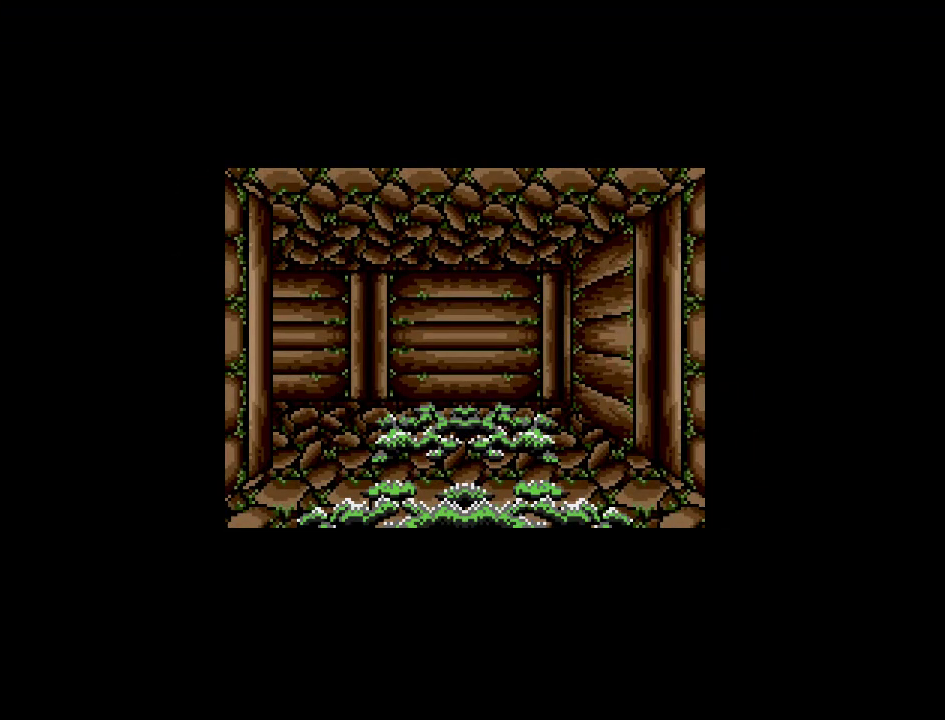
{"buttons": [], "events": [[150, "DPAD_UP", "down"], [367, "DPAD_UP", "up"]]}
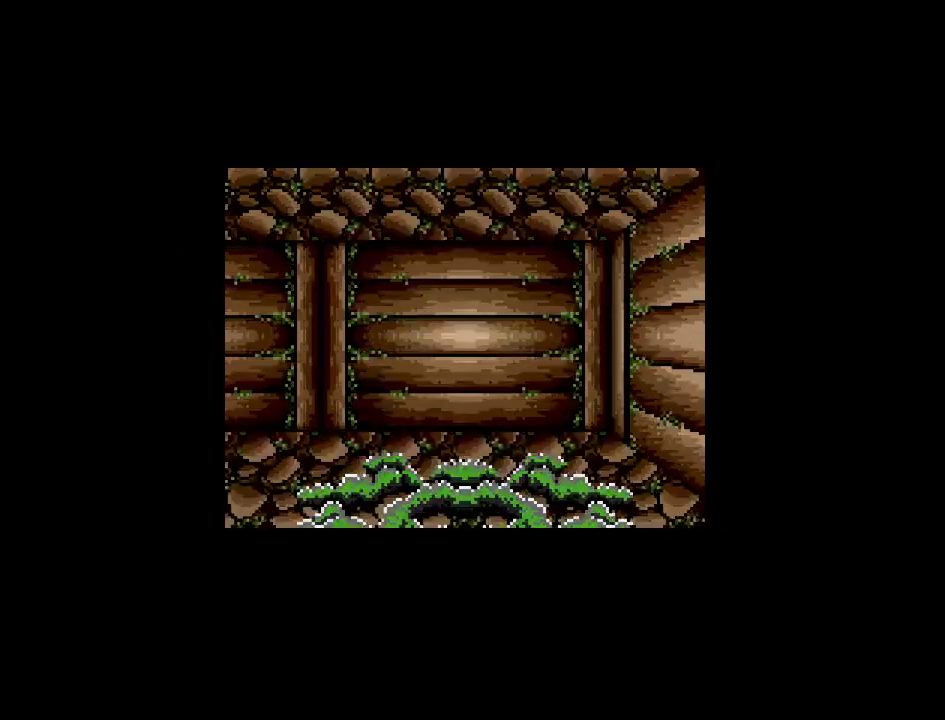
{"buttons": [], "events": [[167, "DPAD_LEFT", "down"], [350, "DPAD_LEFT", "up"]]}
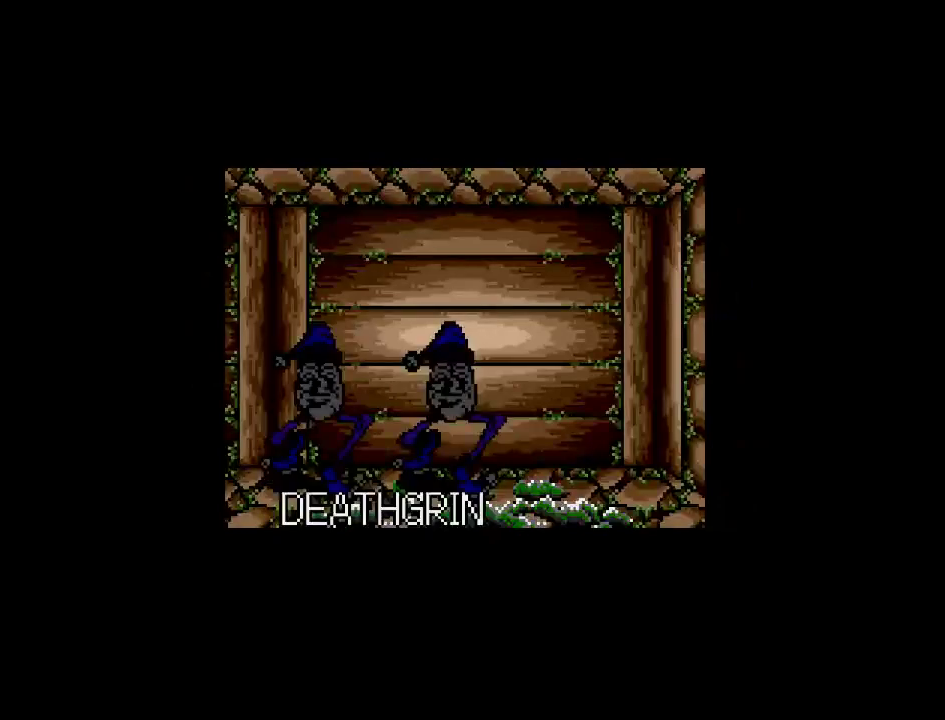
{"buttons": [], "events": []}
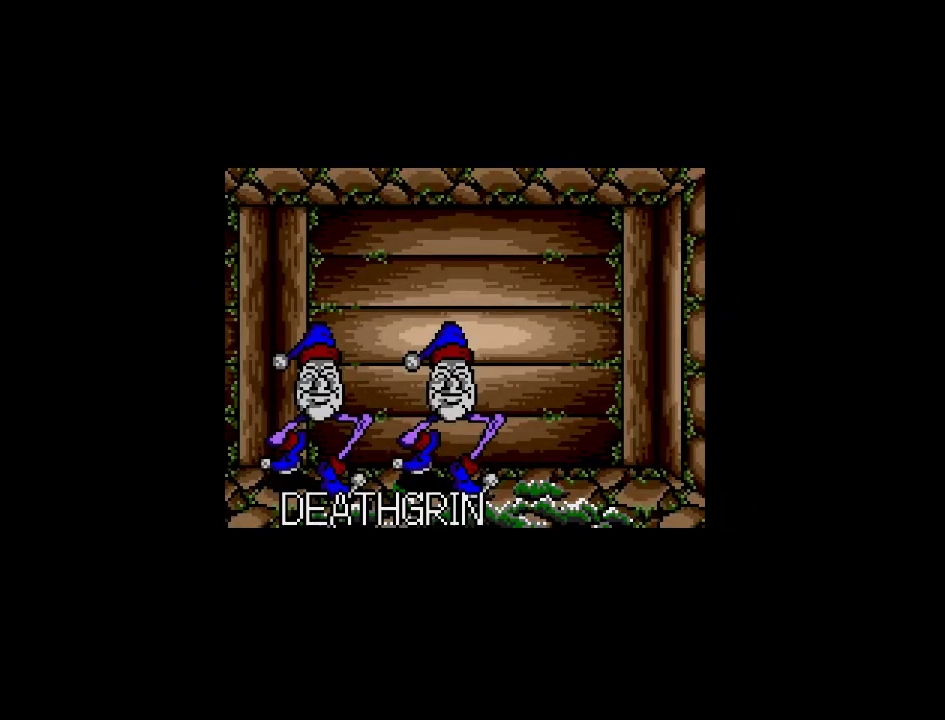
{"buttons": [], "events": []}
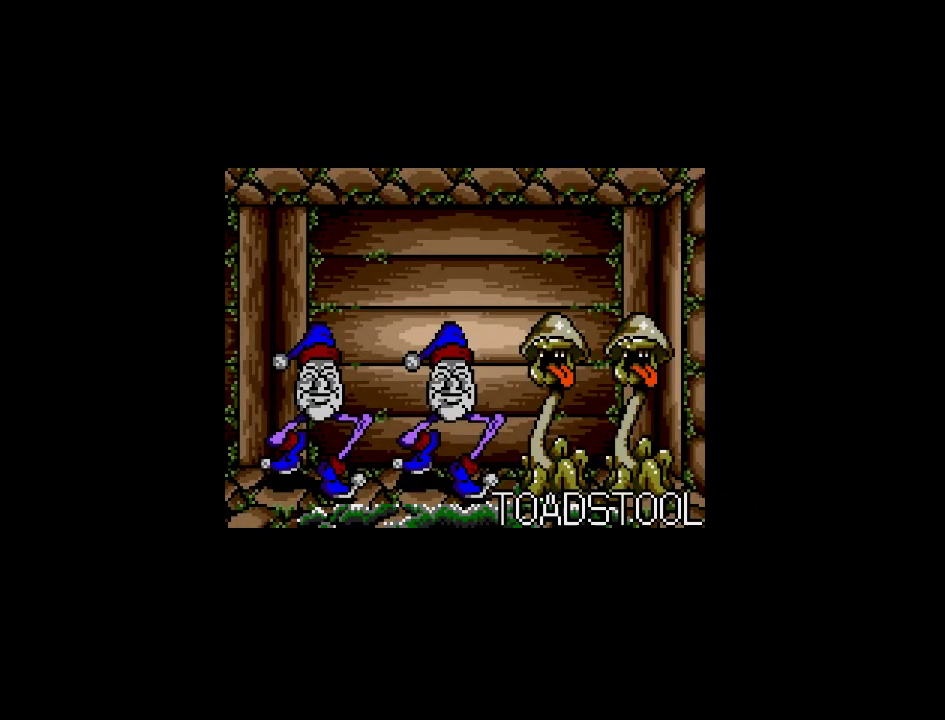
{"buttons": [], "events": []}
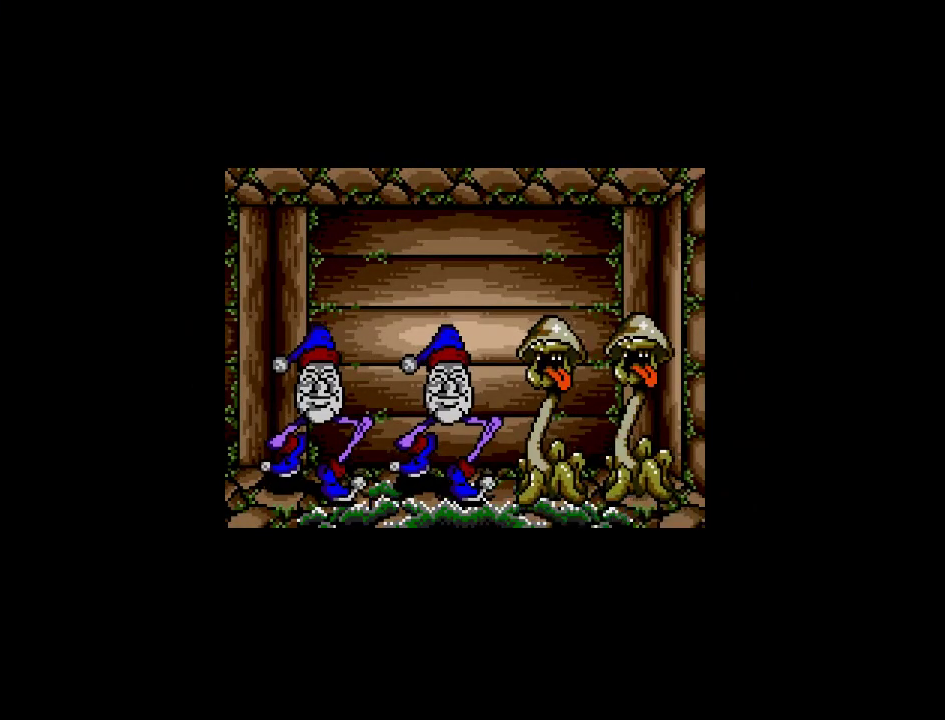
{"buttons": [], "events": []}
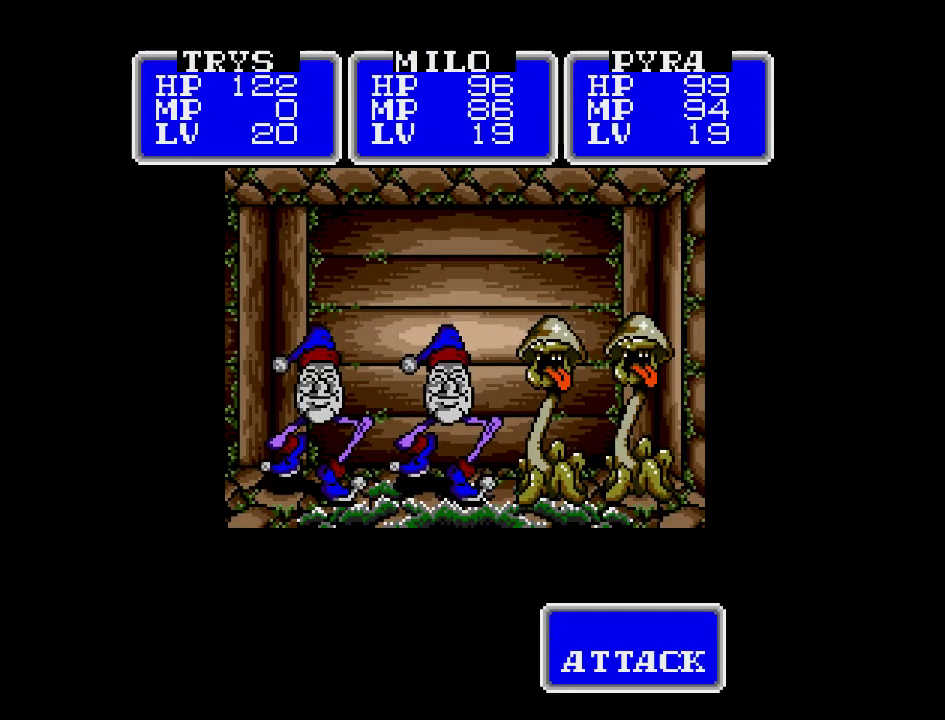
{"buttons": [], "events": []}
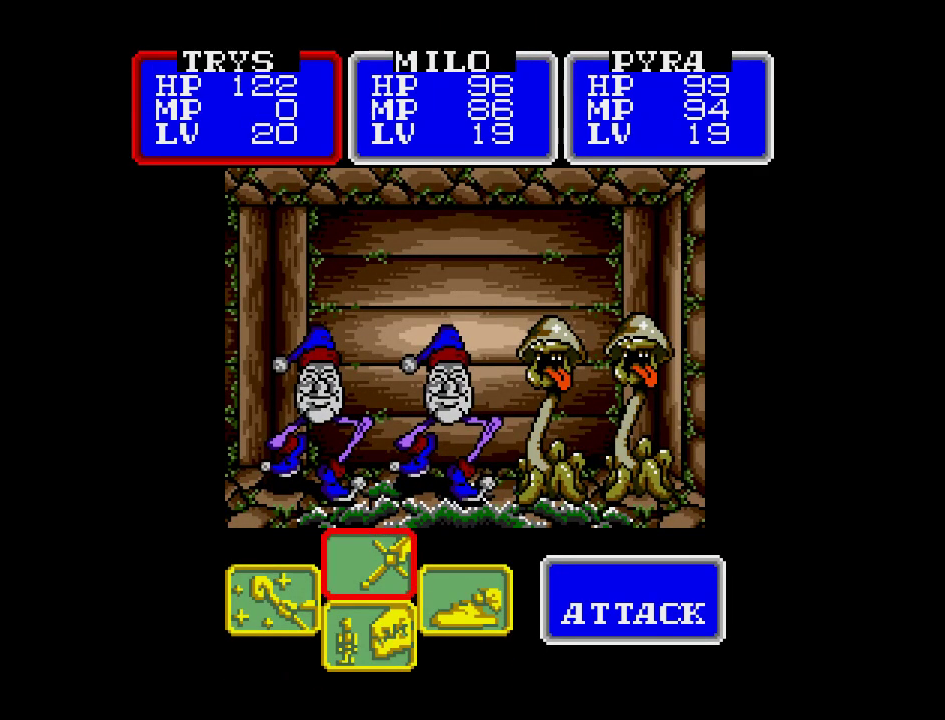
{"buttons": ["DPAD_RIGHT"], "events": [[83, "A", "down"], [217, "A", "up"], [417, "DPAD_RIGHT", "down"]]}
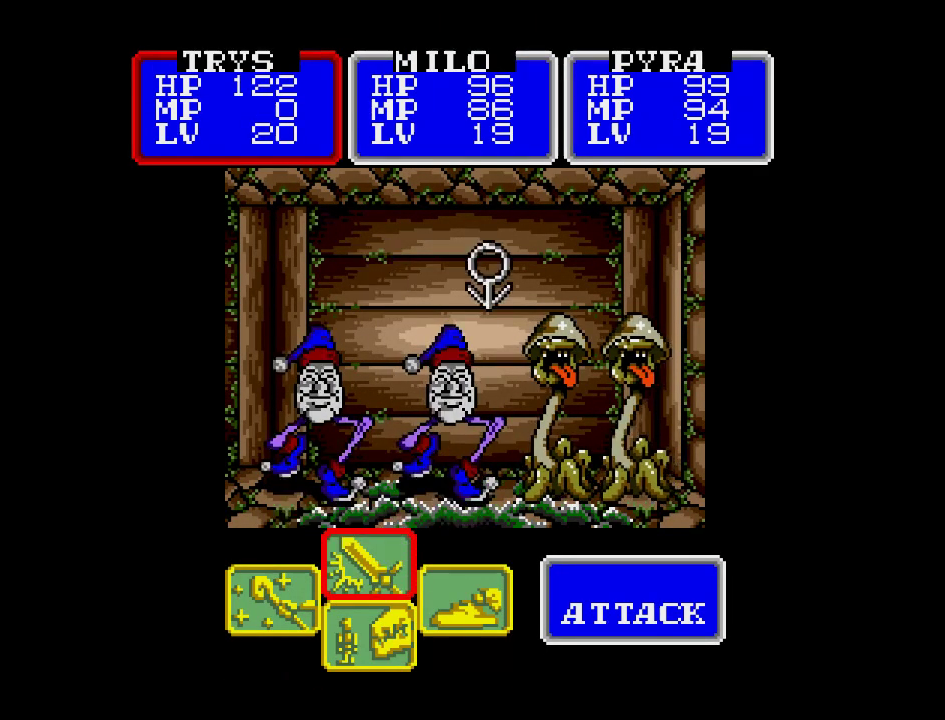
{"buttons": [], "events": [[183, "DPAD_RIGHT", "up"]]}
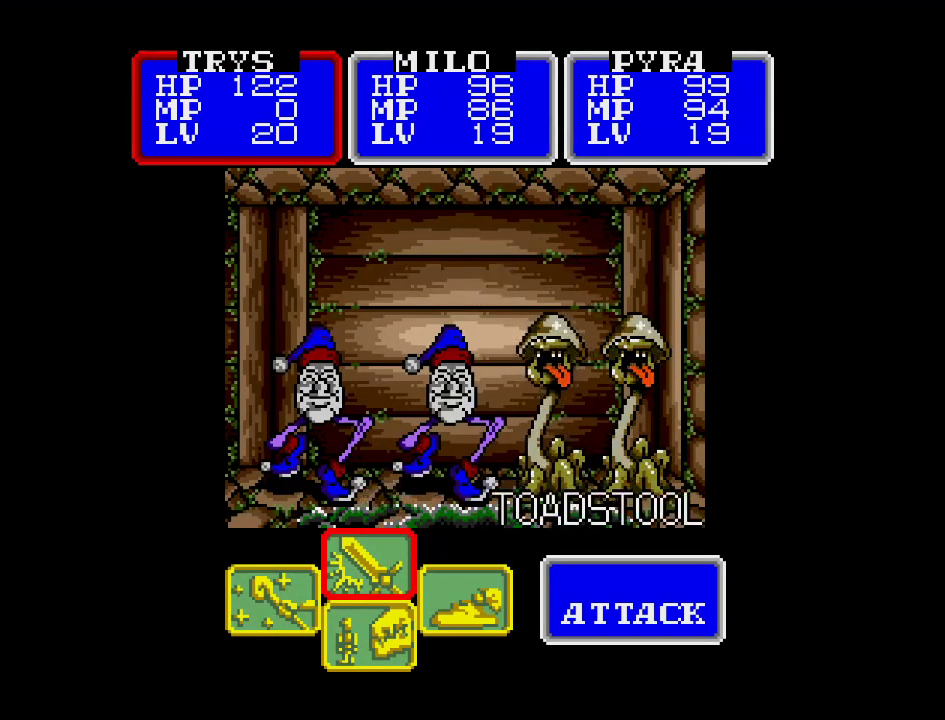
{"buttons": ["A"], "events": [[433, "A", "down"]]}
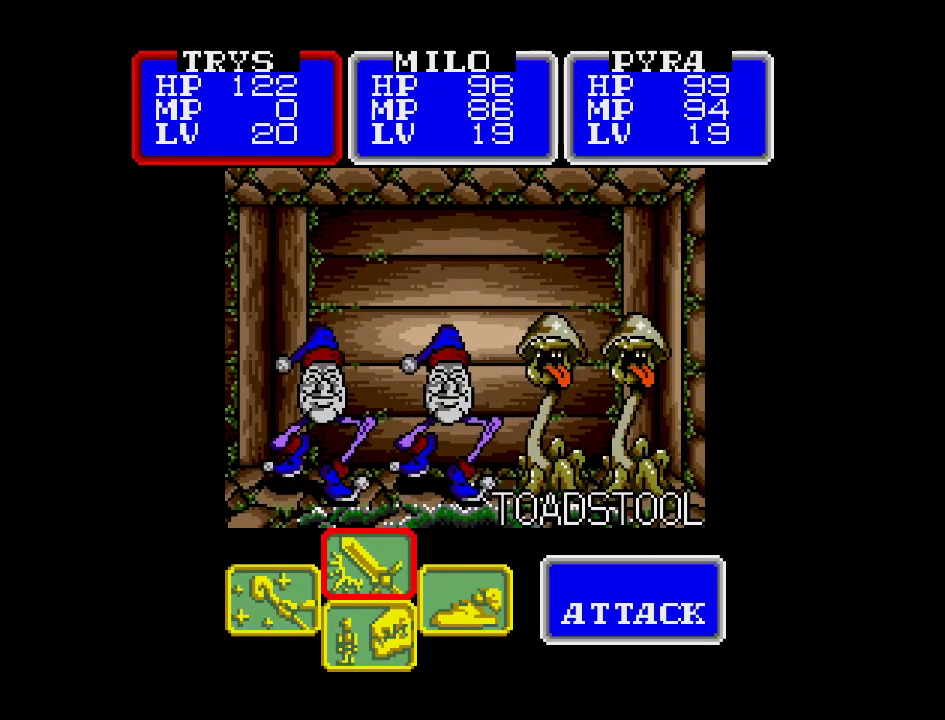
{"buttons": [], "events": [[117, "A", "up"], [267, "A", "down"], [433, "A", "up"]]}
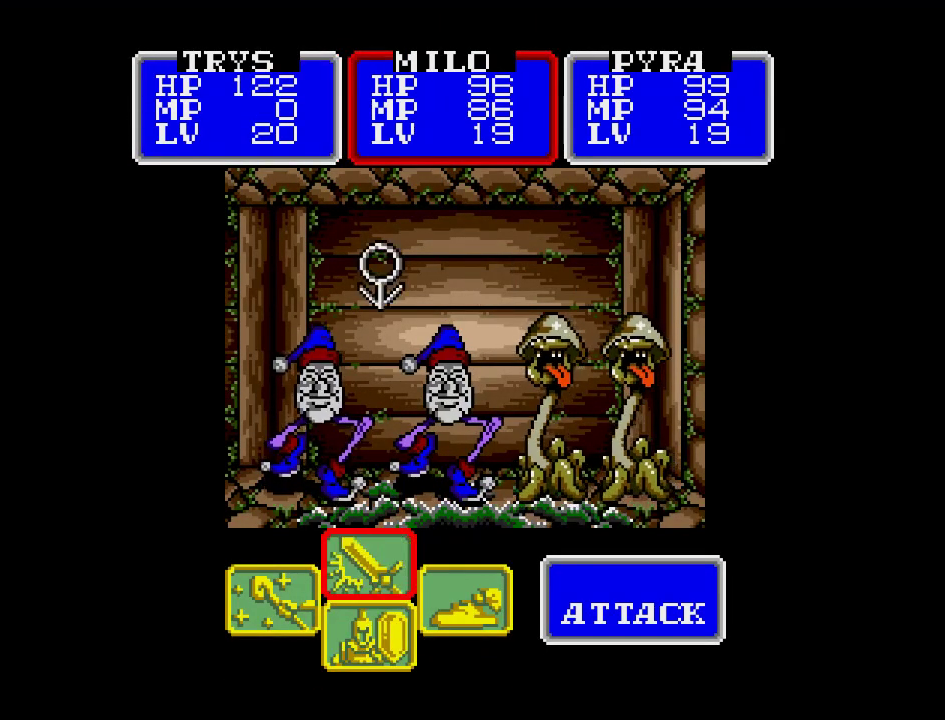
{"buttons": [], "events": [[133, "DPAD_RIGHT", "down"], [300, "DPAD_RIGHT", "up"]]}
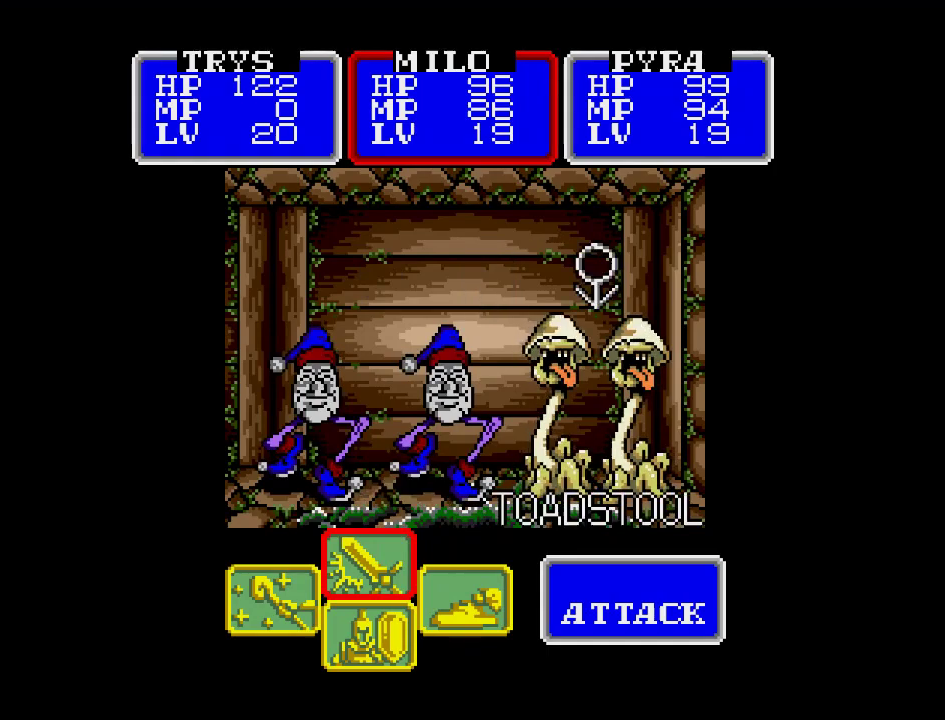
{"buttons": [], "events": [[33, "A", "down"], [183, "A", "up"]]}
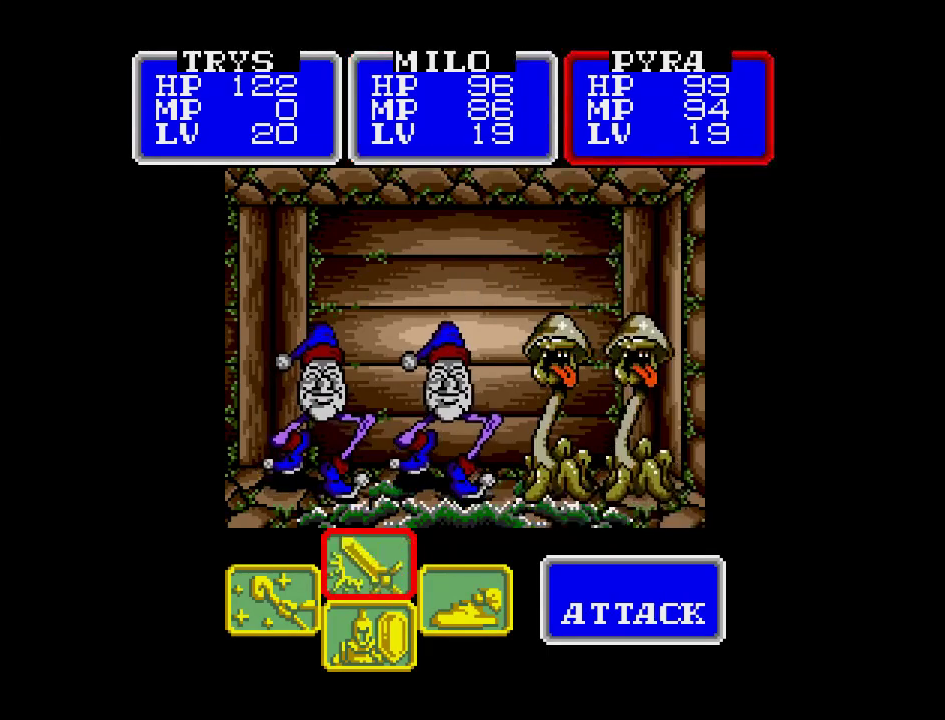
{"buttons": [], "events": [[83, "A", "down"], [233, "A", "up"], [300, "DPAD_RIGHT", "down"], [467, "DPAD_RIGHT", "up"]]}
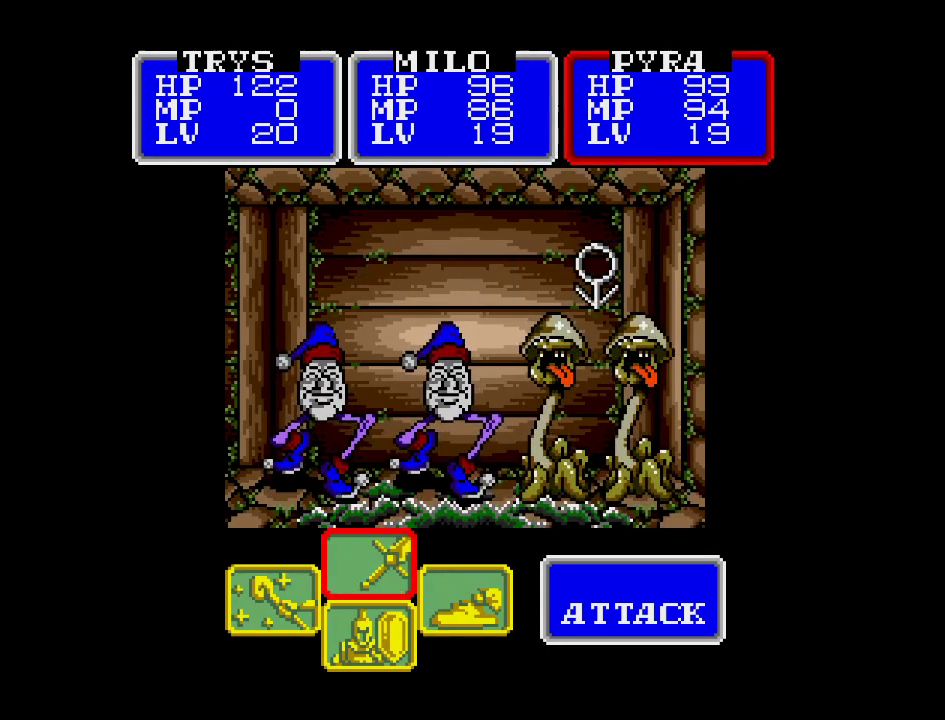
{"buttons": [], "events": [[50, "A", "down"], [217, "A", "up"]]}
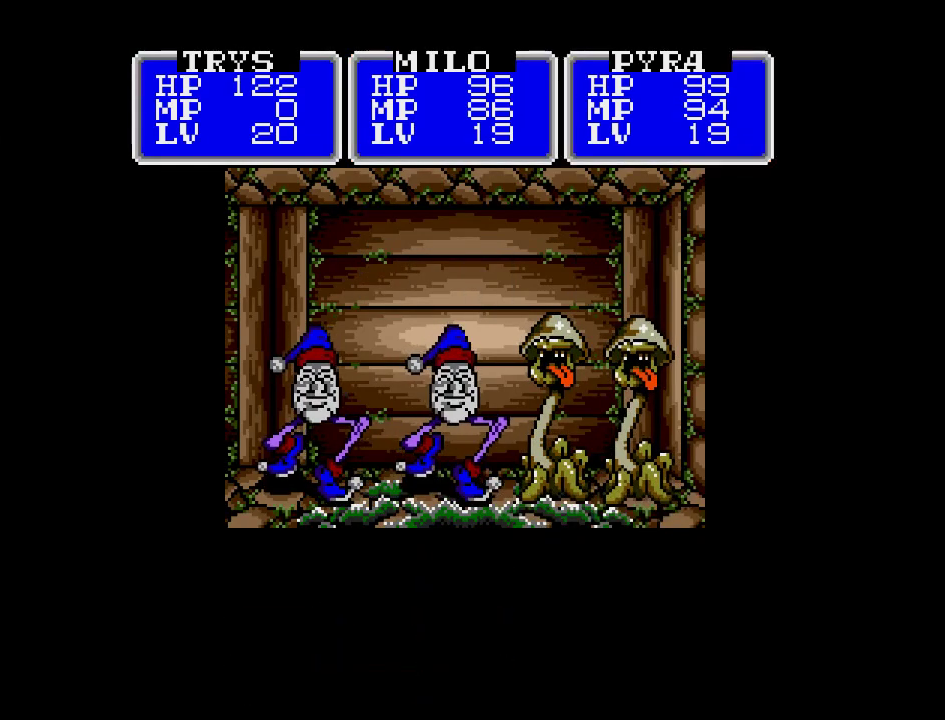
{"buttons": ["A"], "events": [[83, "A", "down"]]}
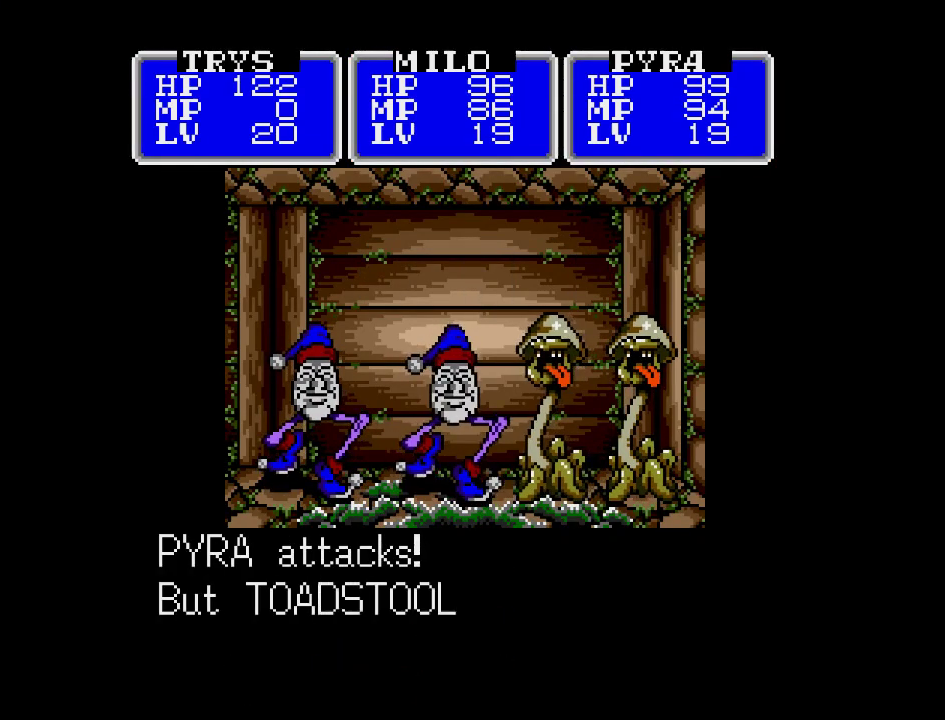
{"buttons": ["A"], "events": []}